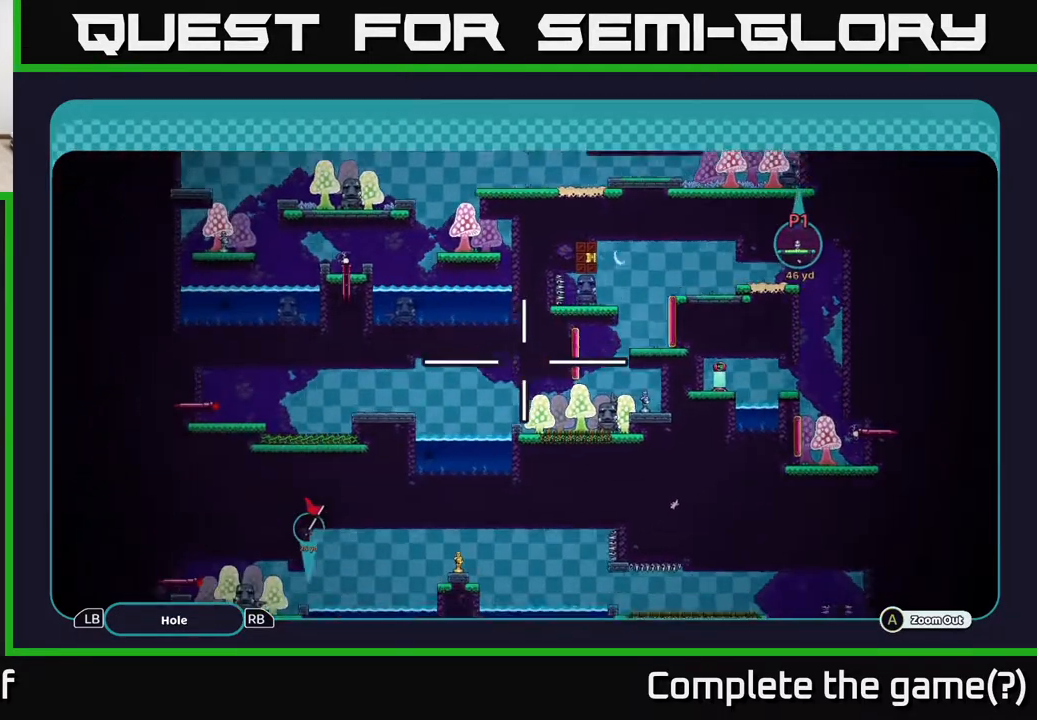
Gameplay with a controller (Xbox layout); each line is a JSON object with the inputs held at the frame after it. "events" lists button and stick changes between this image and that frame as [ms after this image, input, new state], when the widget could be followed in between.
{"buttons": ["A"], "left_stick": "down", "right_stick": "center", "events": [[133, "left_stick", "down"]]}
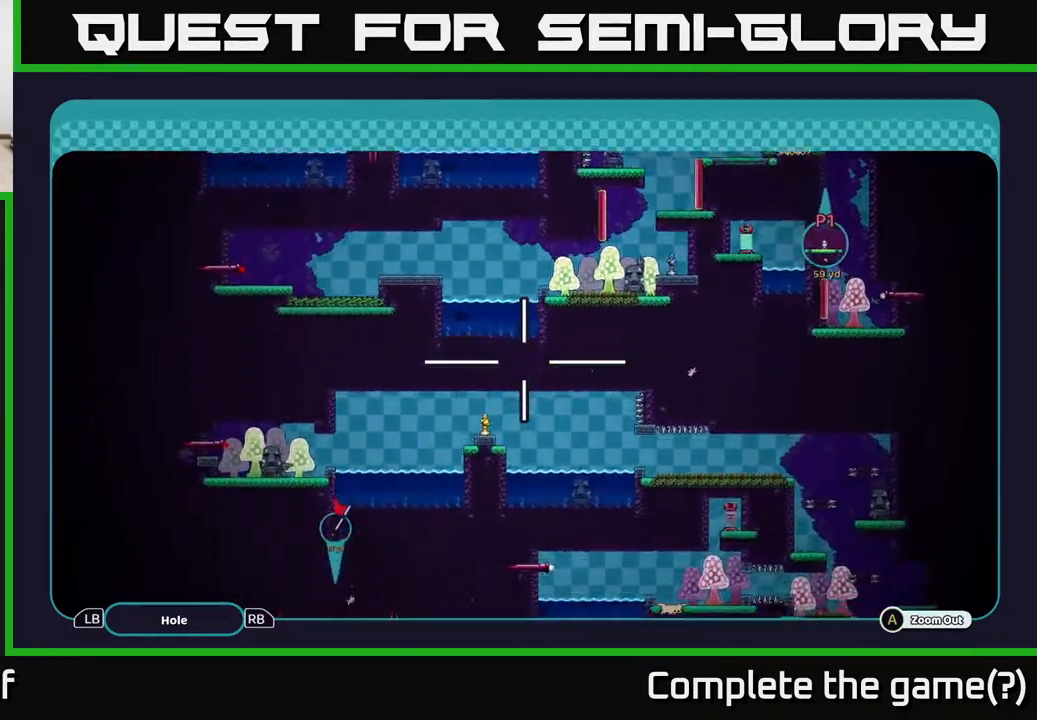
{"buttons": ["A"], "left_stick": "down", "right_stick": "center", "events": []}
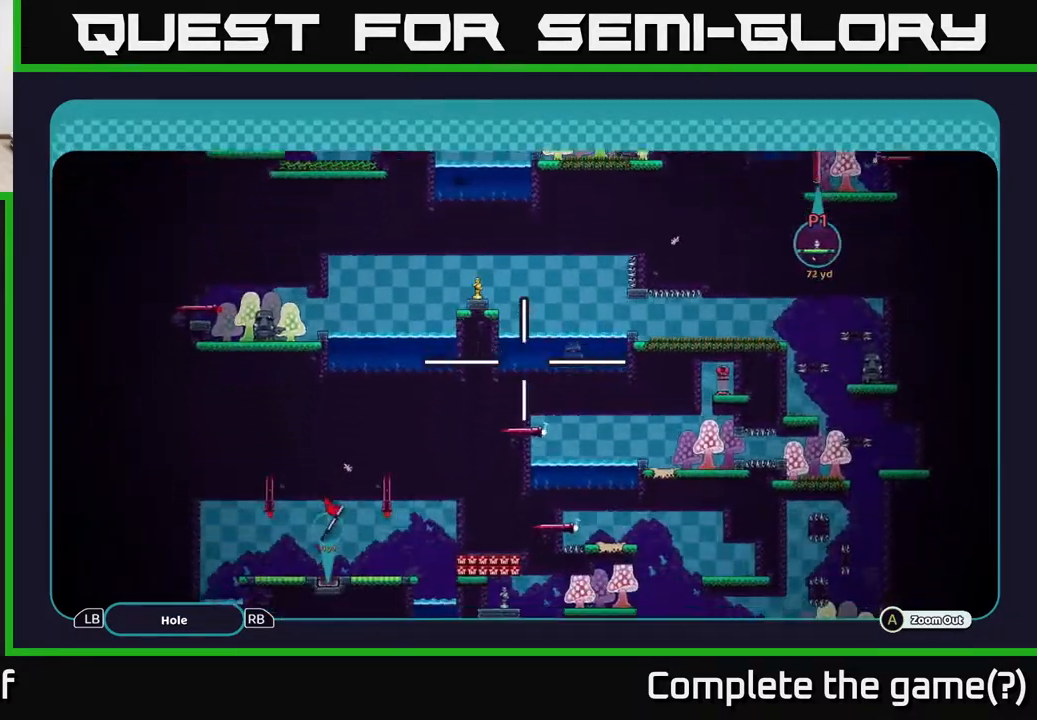
{"buttons": ["A"], "left_stick": "down", "right_stick": "center", "events": []}
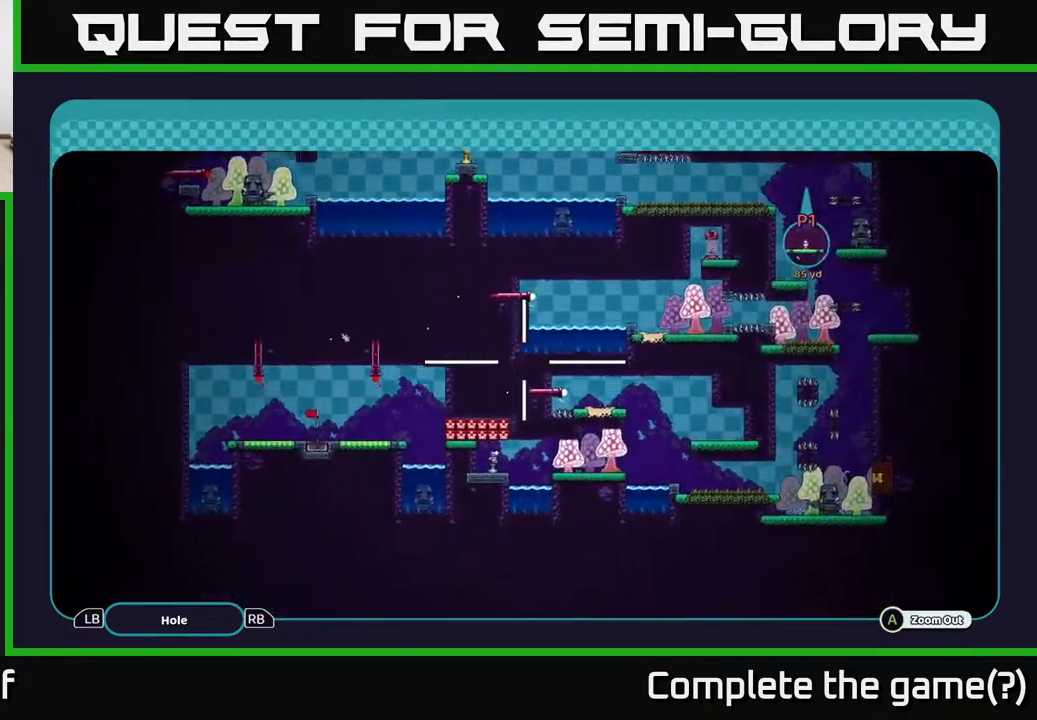
{"buttons": ["A"], "left_stick": "center", "right_stick": "center", "events": [[200, "left_stick", "center"]]}
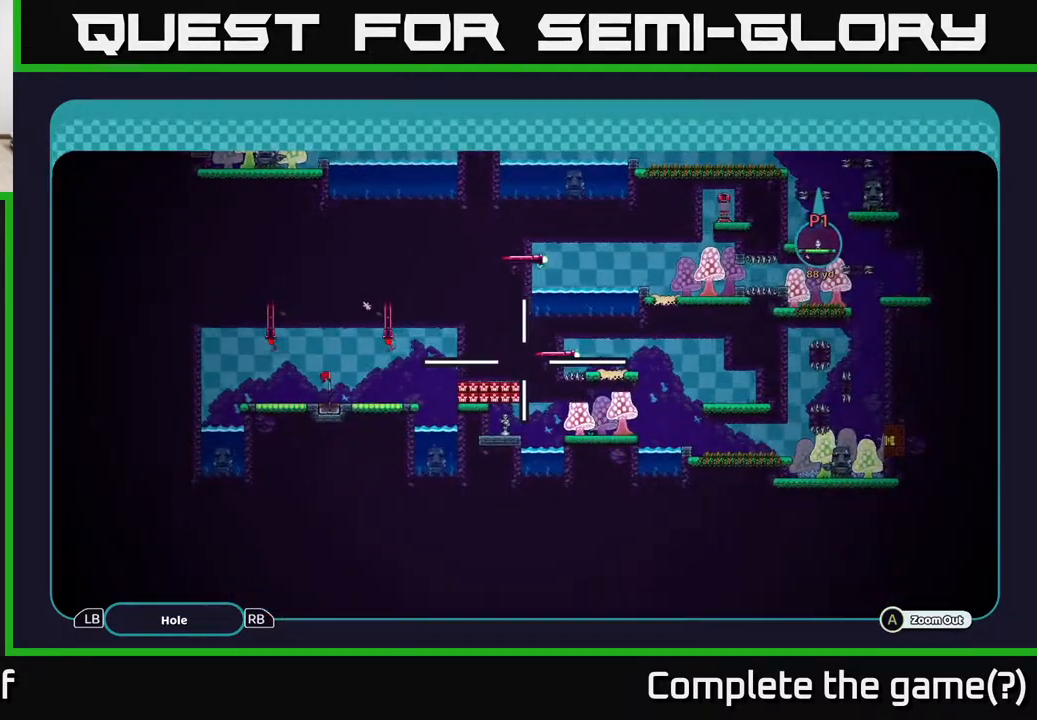
{"buttons": ["A"], "left_stick": "right", "right_stick": "center", "events": [[183, "left_stick", "down-right"], [383, "left_stick", "right"]]}
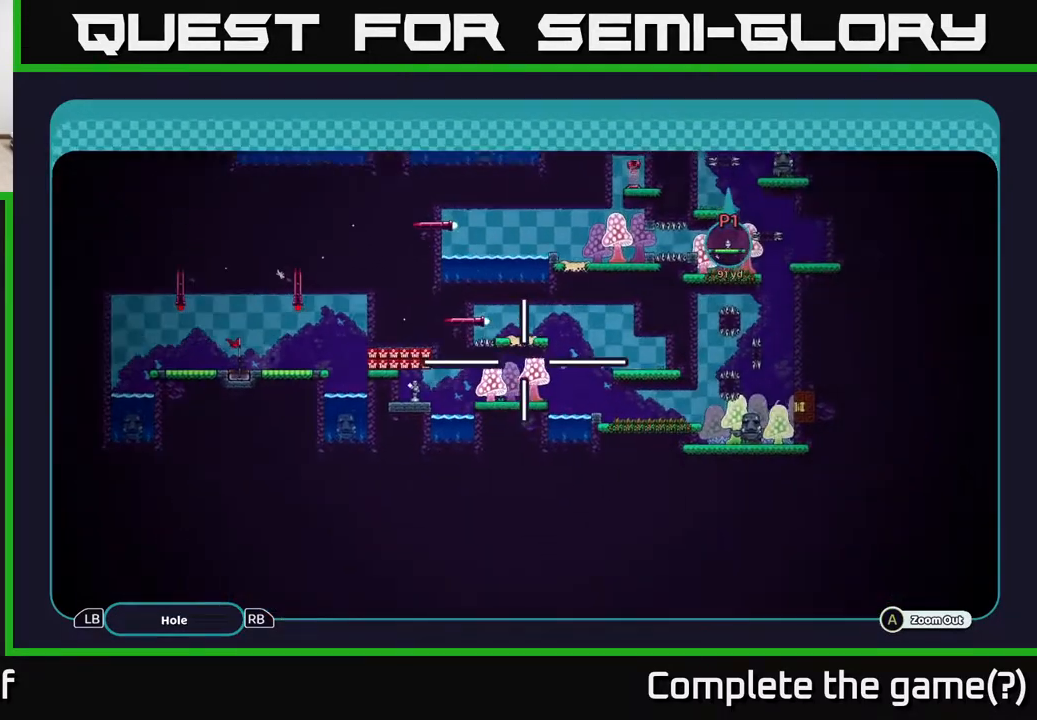
{"buttons": ["A"], "left_stick": "center", "right_stick": "center", "events": [[200, "left_stick", "up-right"], [450, "left_stick", "center"]]}
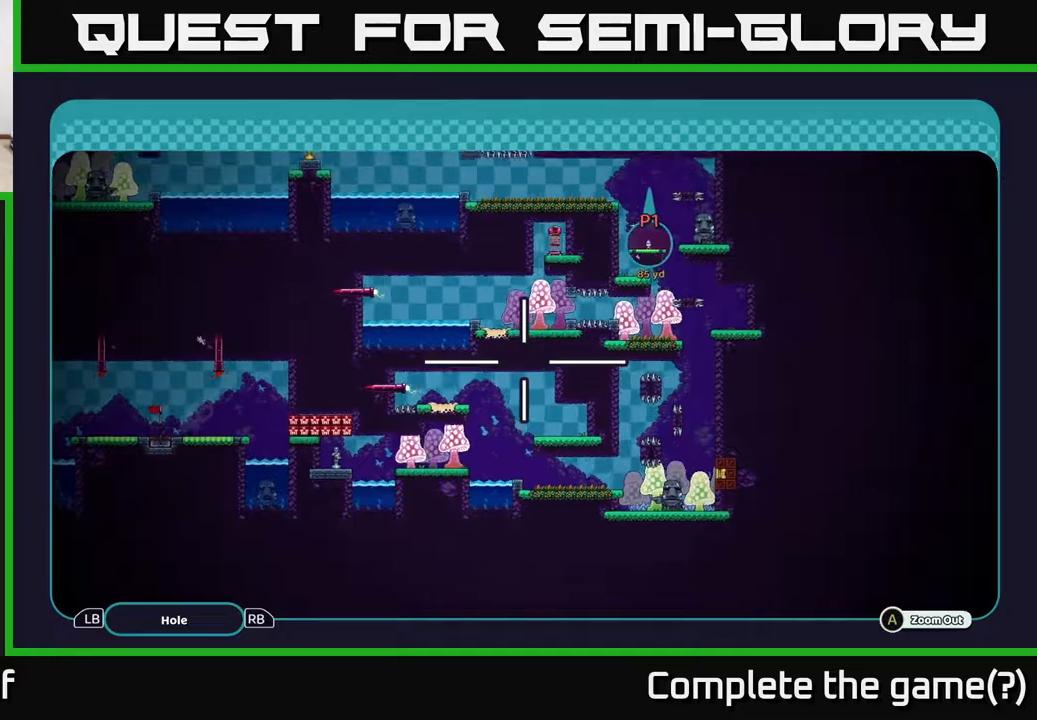
{"buttons": ["B"], "left_stick": "center", "right_stick": "center", "events": [[83, "A", "up"], [167, "B", "down"], [267, "B", "up"], [500, "B", "down"]]}
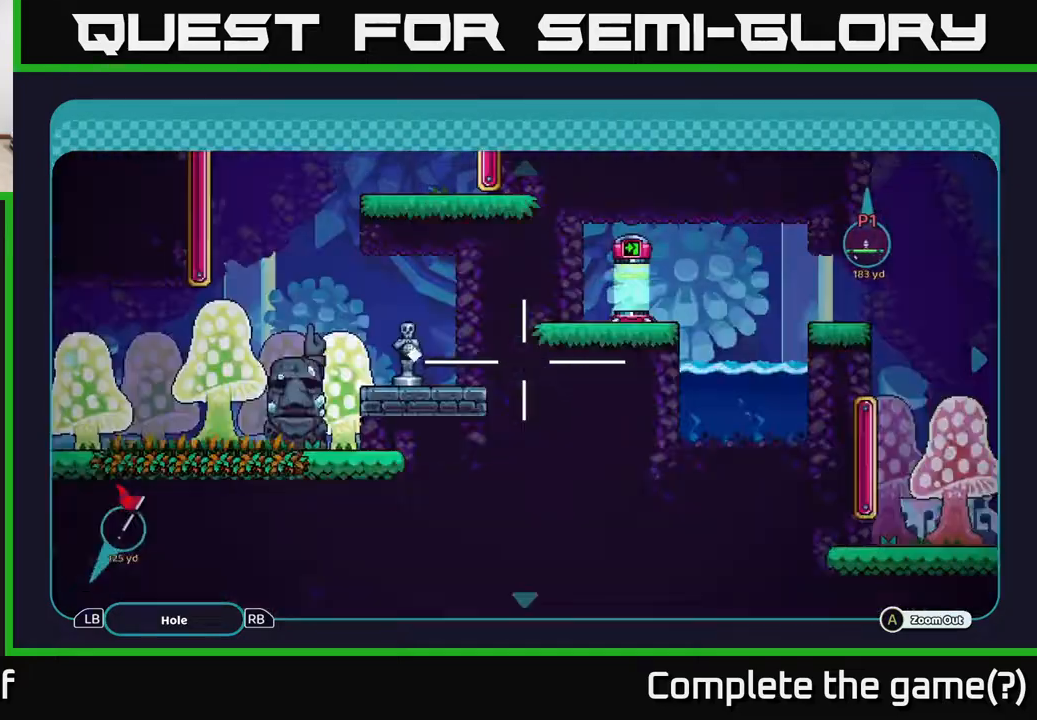
{"buttons": [], "left_stick": "center", "right_stick": "center", "events": [[83, "B", "up"]]}
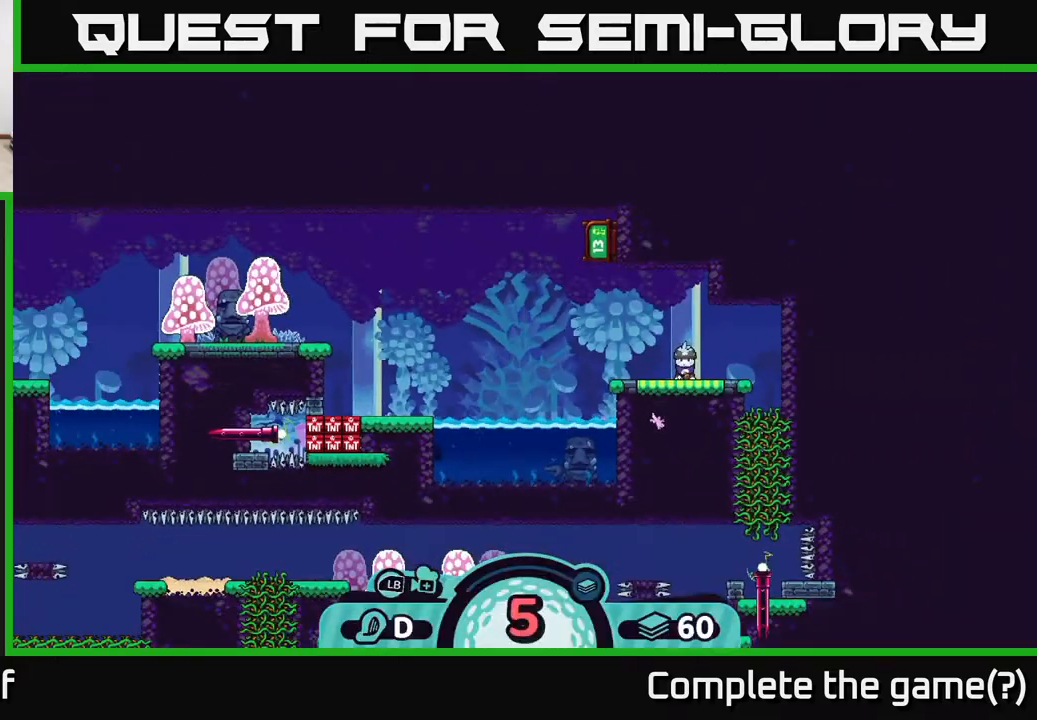
{"buttons": [], "left_stick": "center", "right_stick": "center", "events": []}
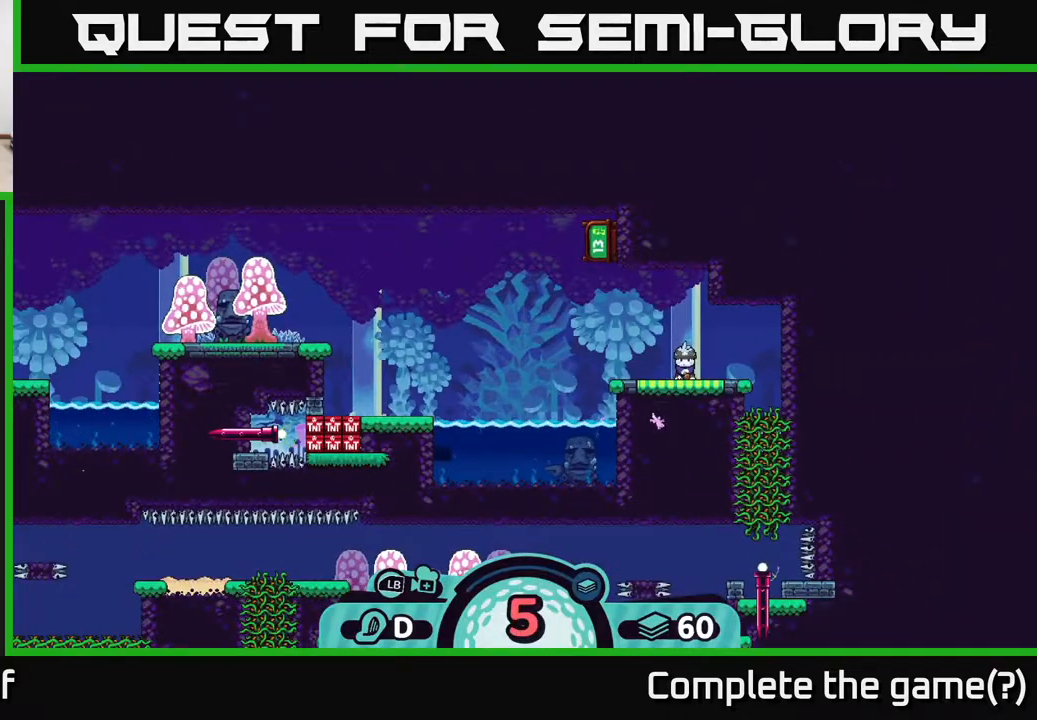
{"buttons": [], "left_stick": "center", "right_stick": "left", "events": [[117, "right_stick", "left"]]}
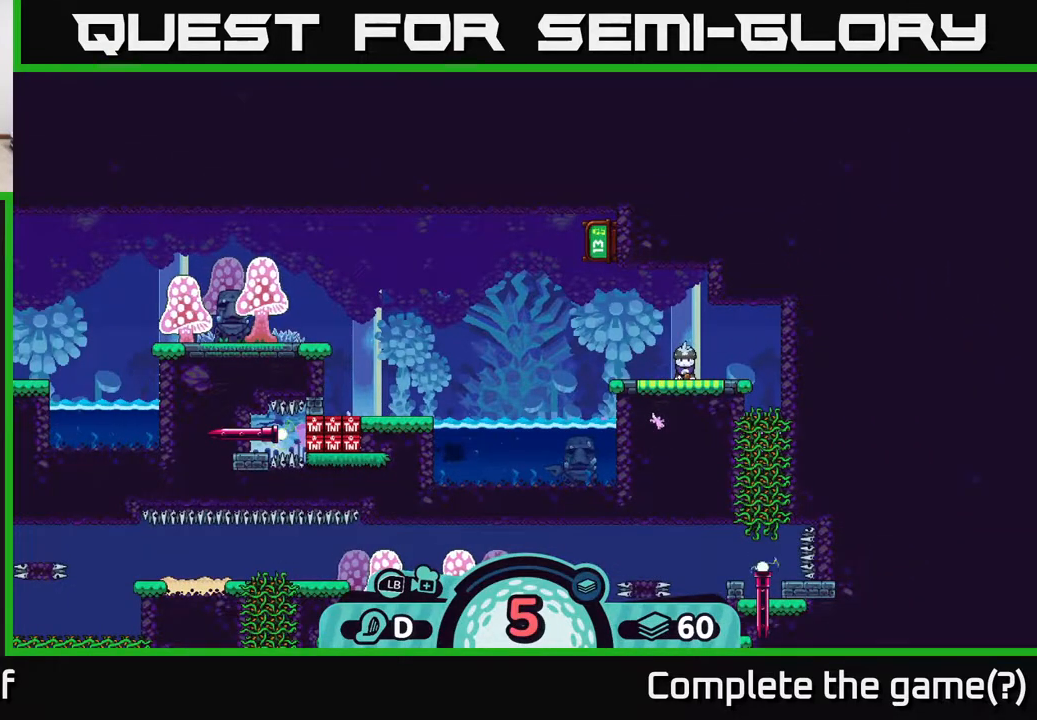
{"buttons": [], "left_stick": "center", "right_stick": "center", "events": [[100, "right_stick", "center"]]}
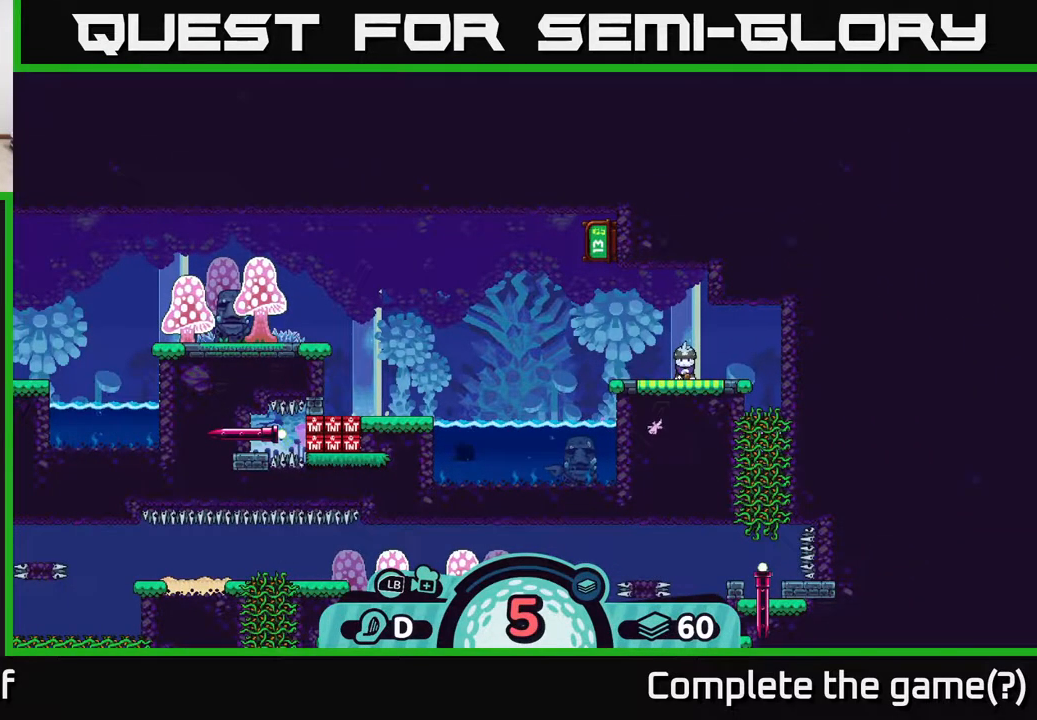
{"buttons": [], "left_stick": "center", "right_stick": "center", "events": []}
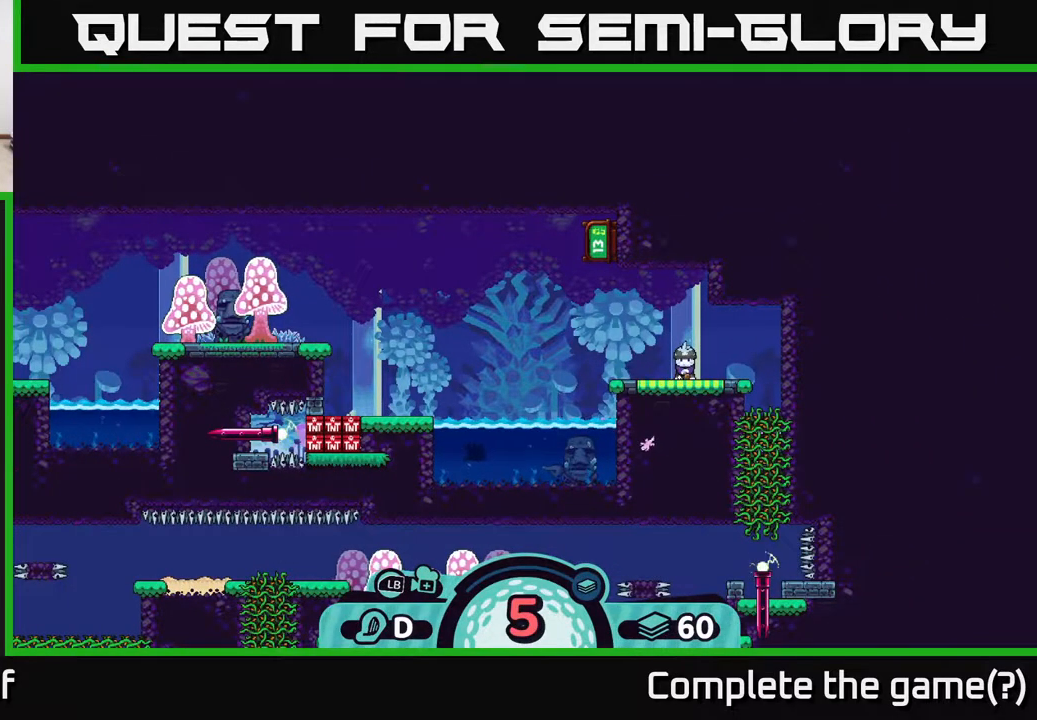
{"buttons": ["X"], "left_stick": "center", "right_stick": "center", "events": [[67, "X", "down"], [167, "X", "up"], [500, "X", "down"]]}
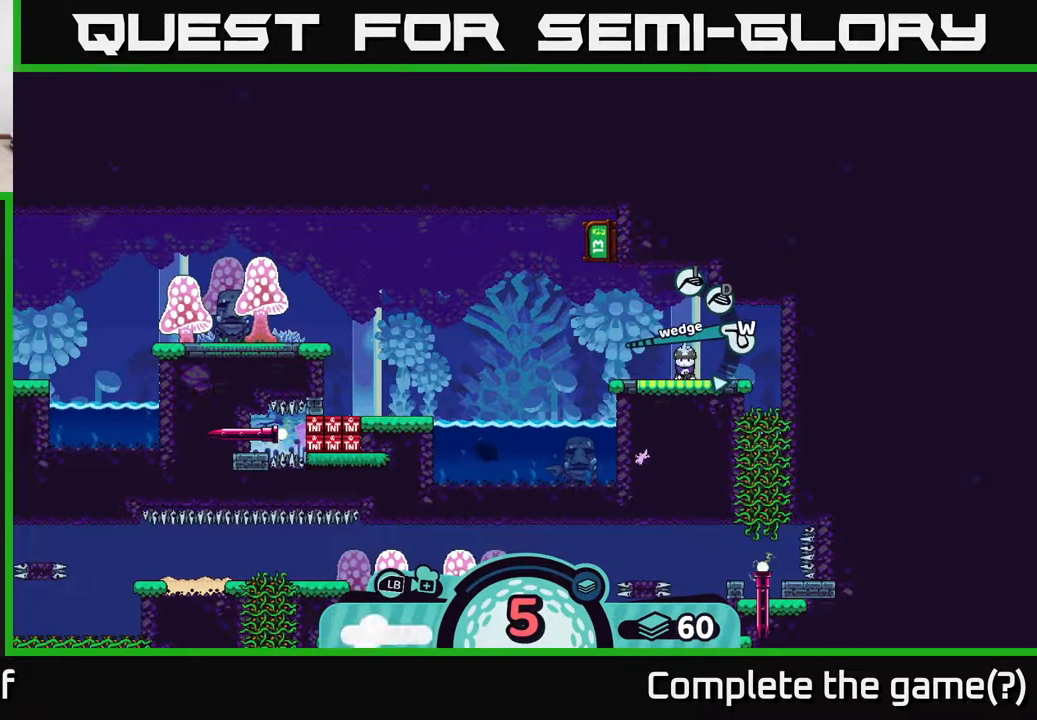
{"buttons": [], "left_stick": "center", "right_stick": "center", "events": [[133, "X", "up"]]}
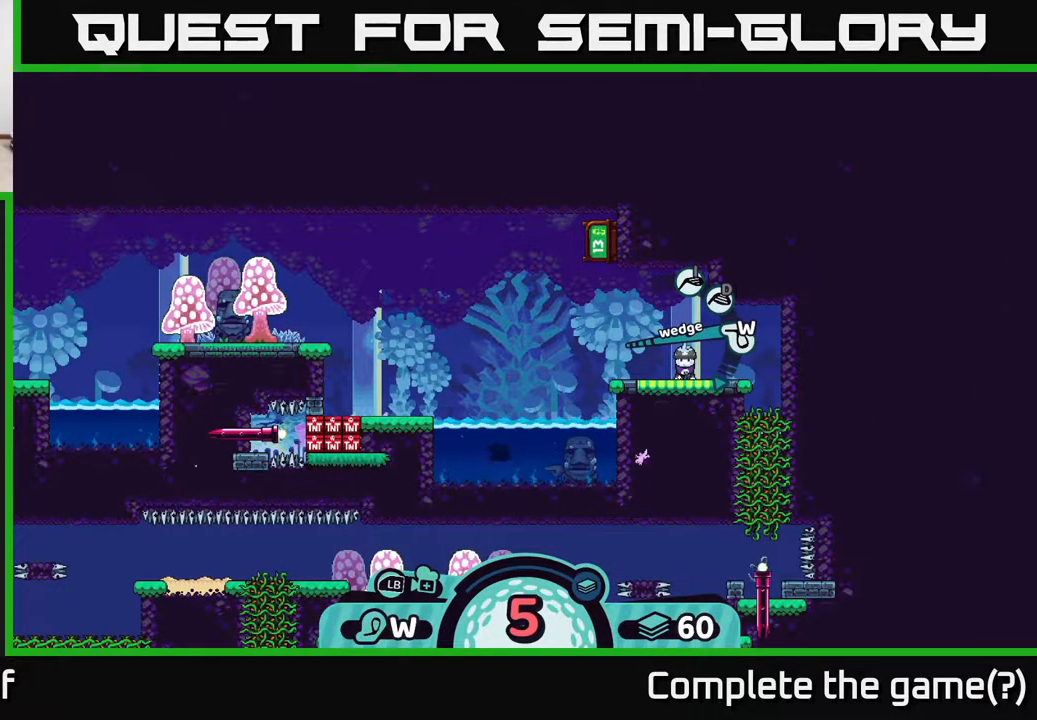
{"buttons": [], "left_stick": "center", "right_stick": "center", "events": []}
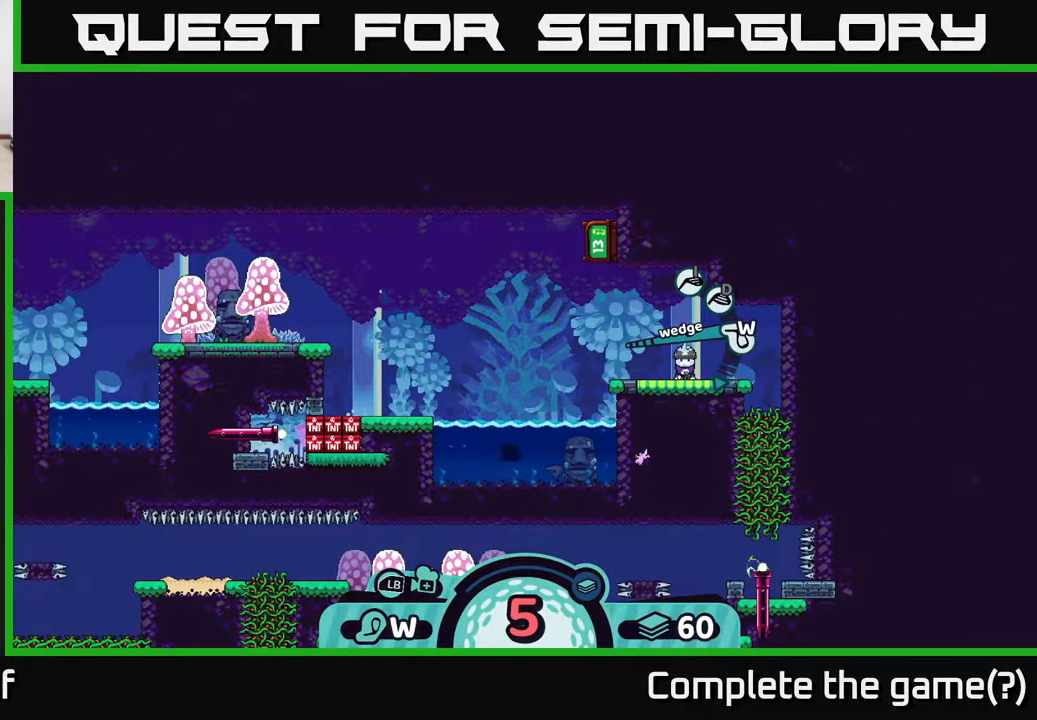
{"buttons": [], "left_stick": "center", "right_stick": "center", "events": []}
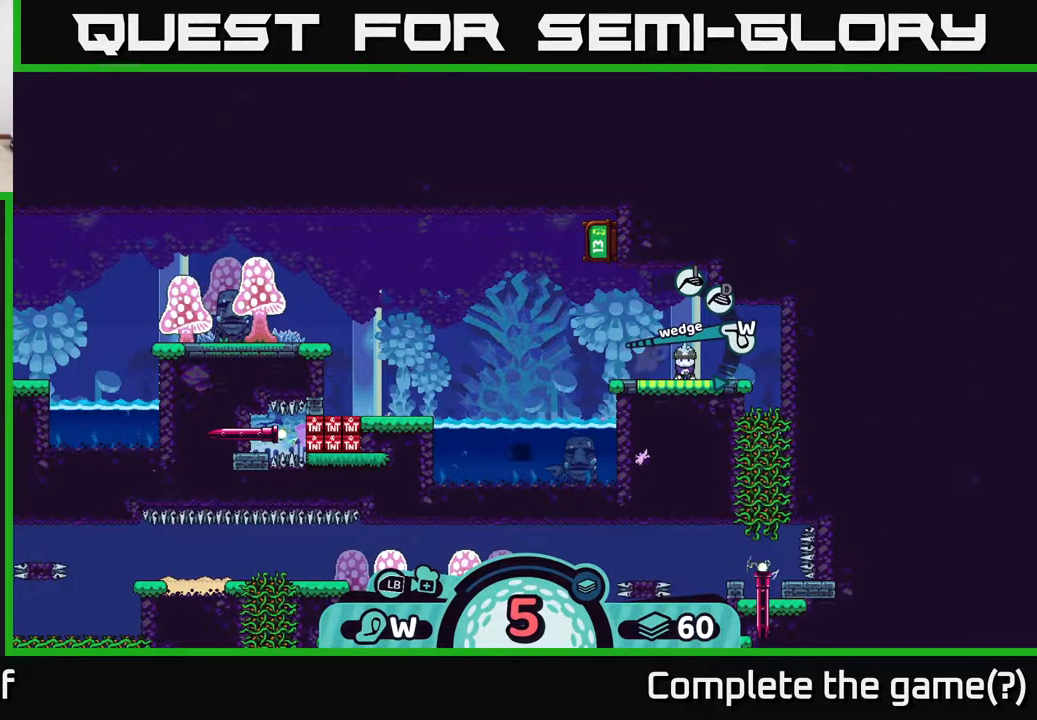
{"buttons": [], "left_stick": "center", "right_stick": "center", "events": []}
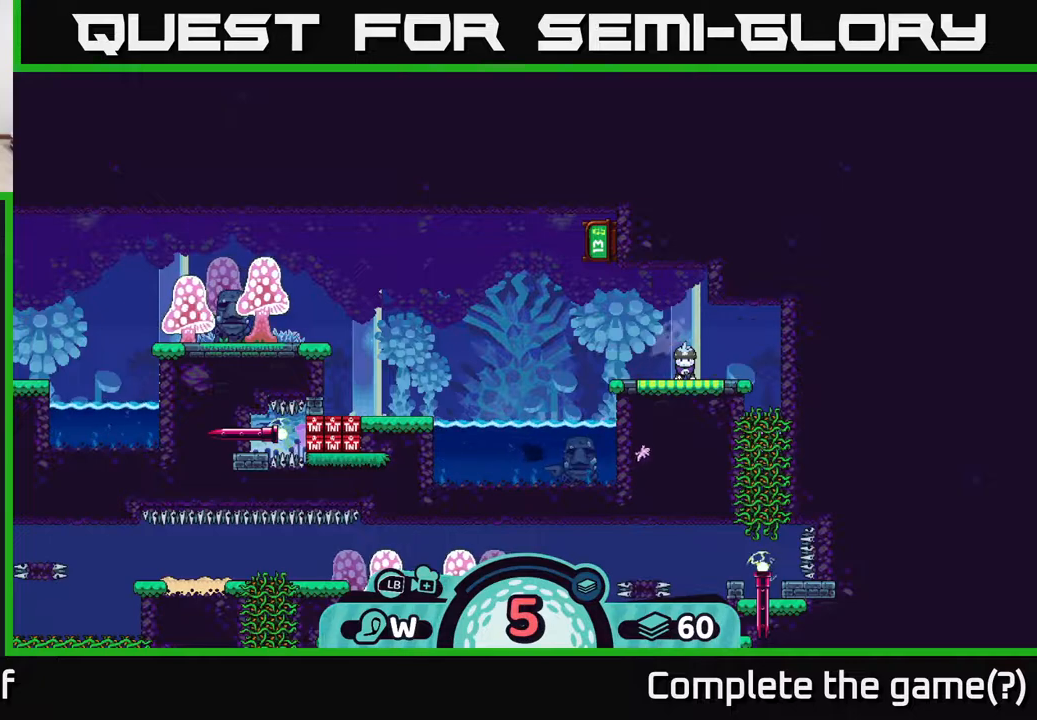
{"buttons": [], "left_stick": "center", "right_stick": "center", "events": []}
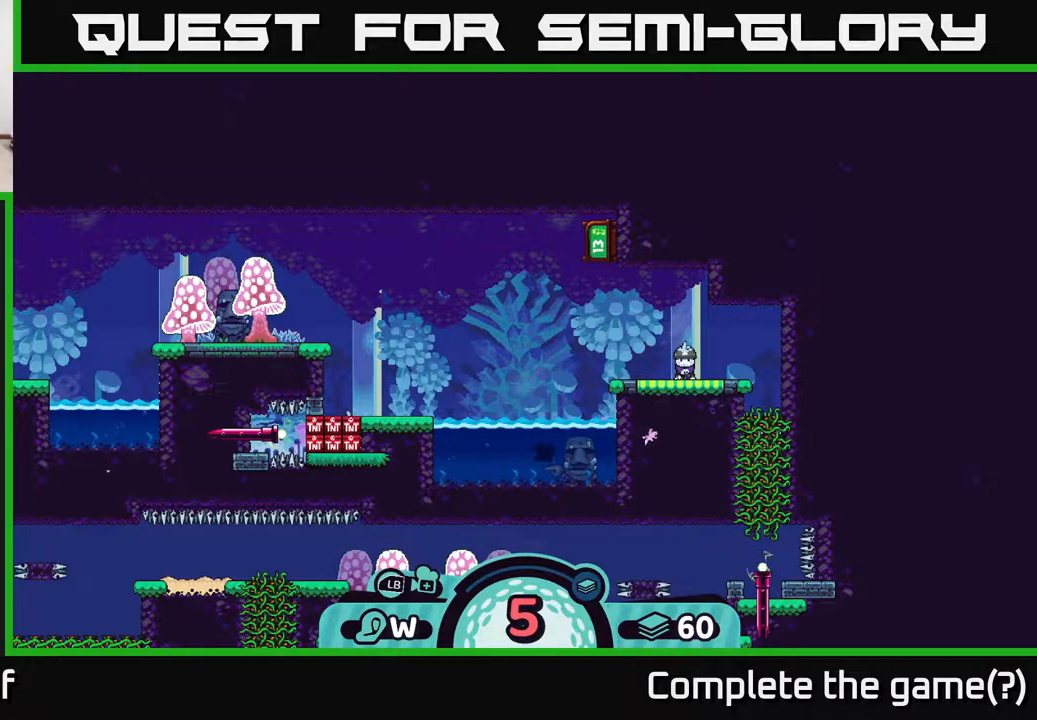
{"buttons": [], "left_stick": "center", "right_stick": "center", "events": [[283, "A", "down"], [383, "A", "up"]]}
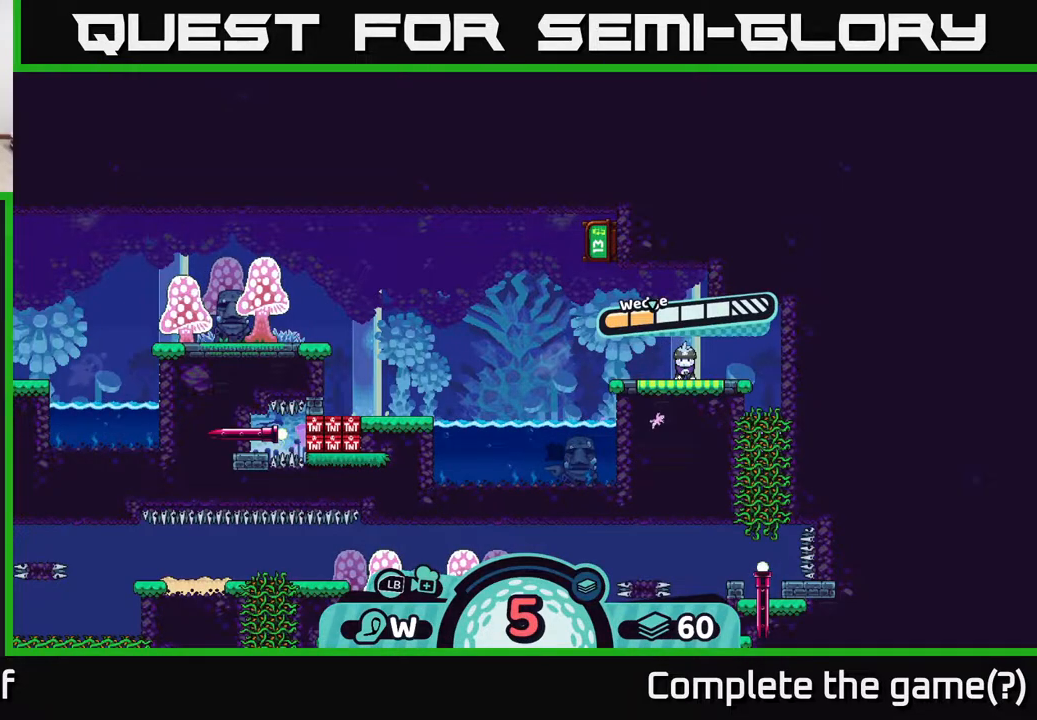
{"buttons": [], "left_stick": "center", "right_stick": "center", "events": []}
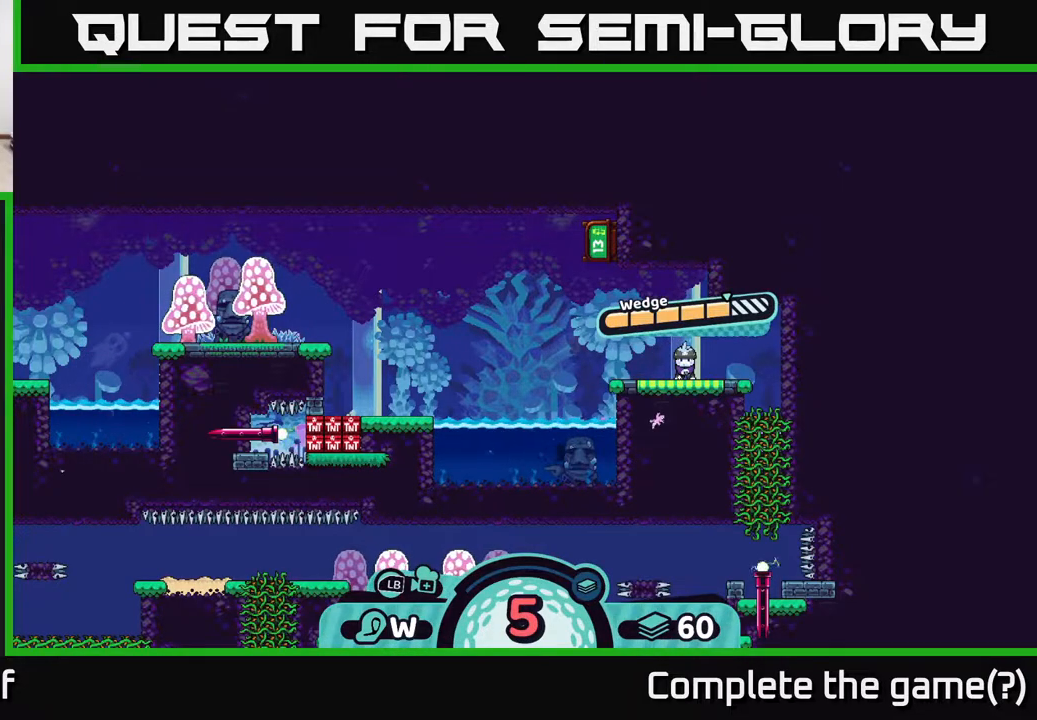
{"buttons": [], "left_stick": "center", "right_stick": "center", "events": [[117, "A", "down"], [367, "A", "up"]]}
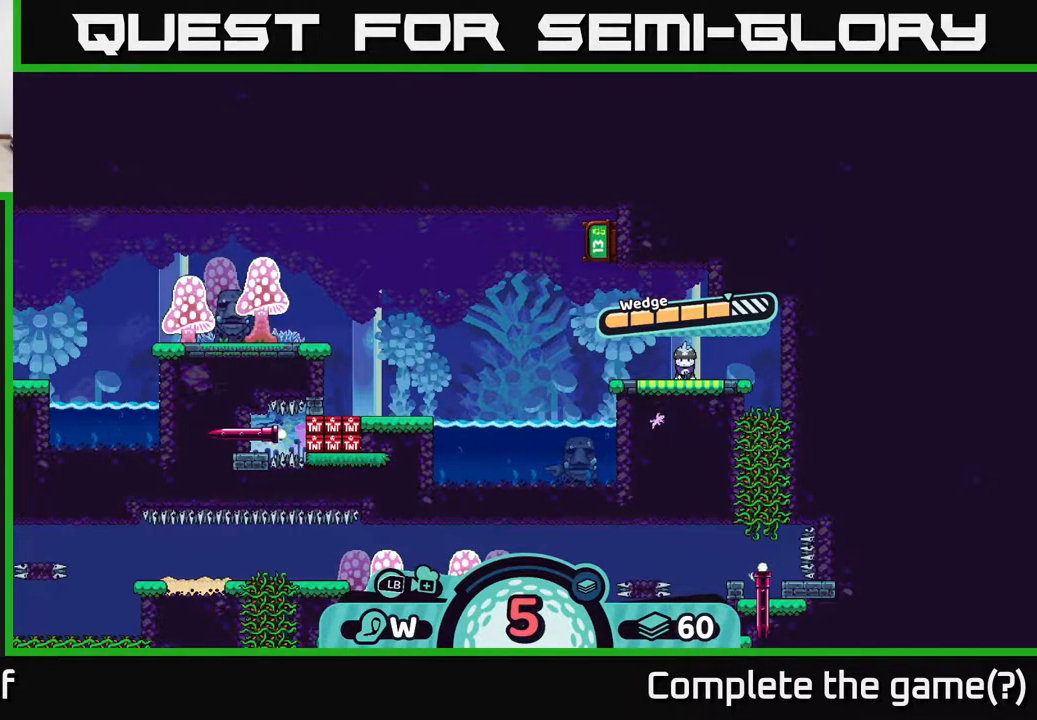
{"buttons": [], "left_stick": "center", "right_stick": "left", "events": [[250, "right_stick", "left"]]}
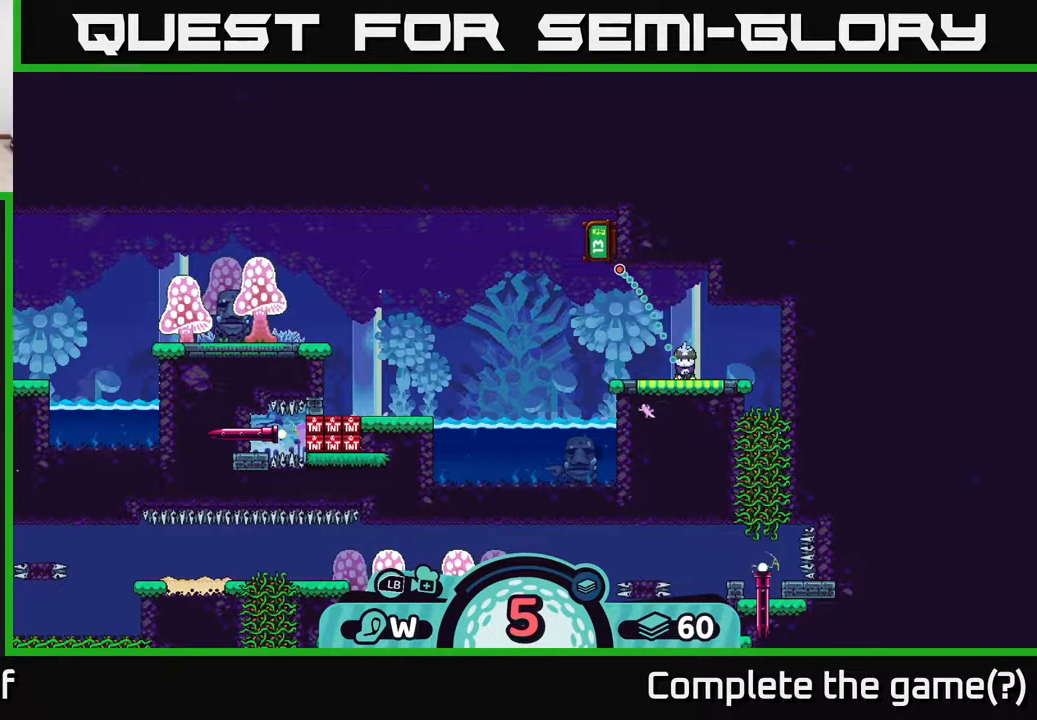
{"buttons": [], "left_stick": "center", "right_stick": "center", "events": [[133, "right_stick", "center"]]}
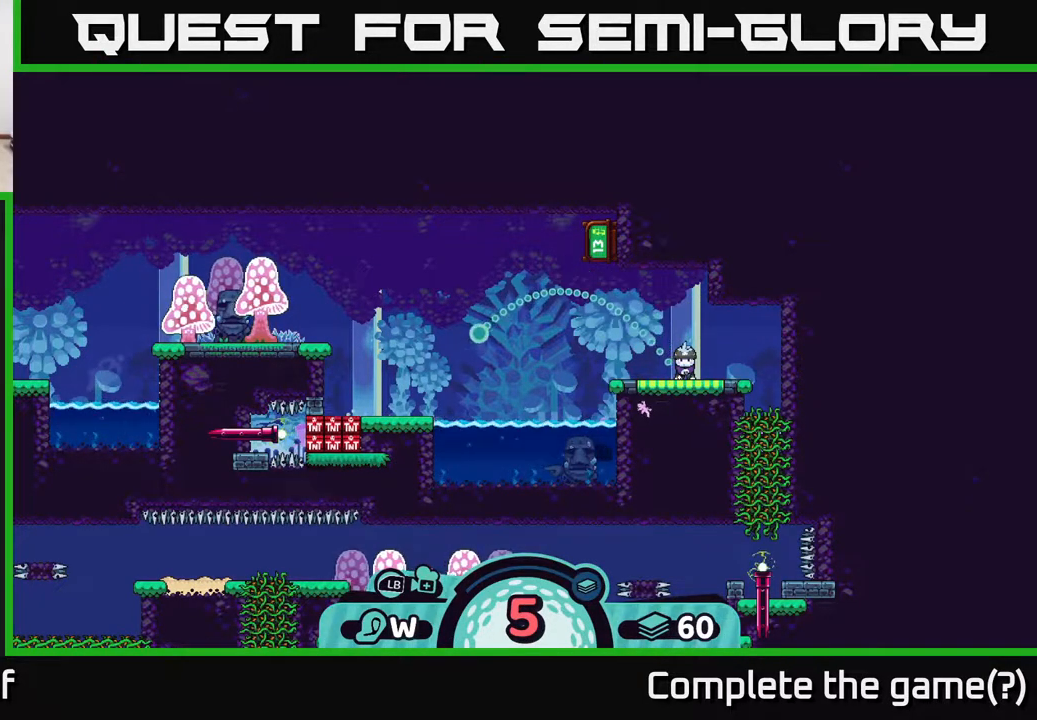
{"buttons": [], "left_stick": "center", "right_stick": "center", "events": []}
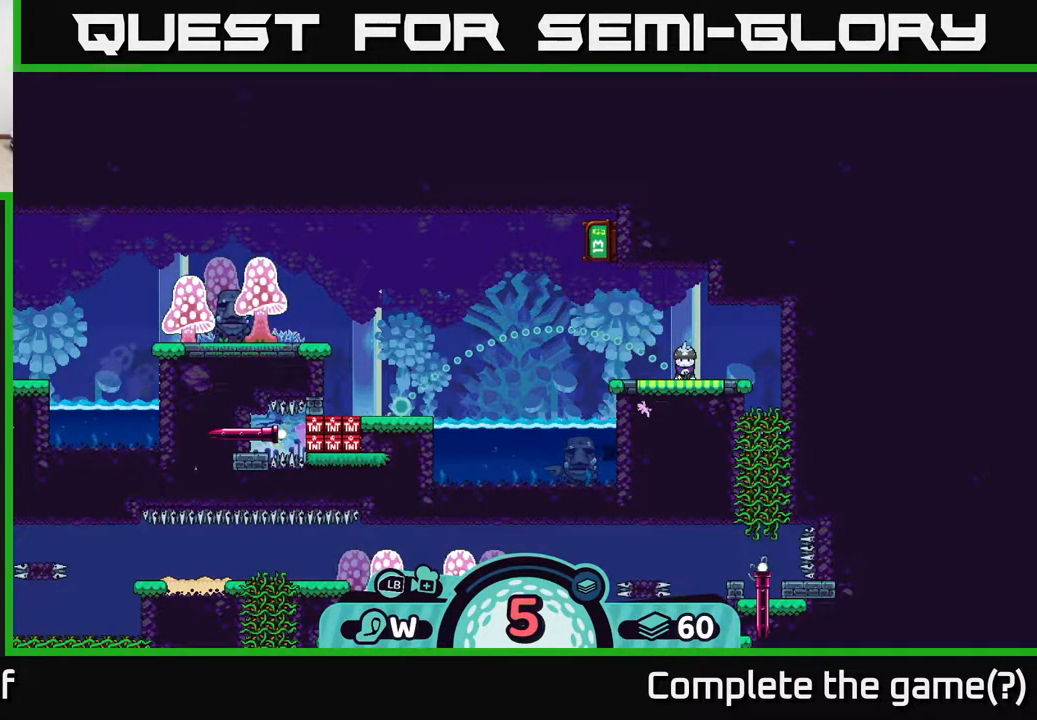
{"buttons": [], "left_stick": "center", "right_stick": "center", "events": []}
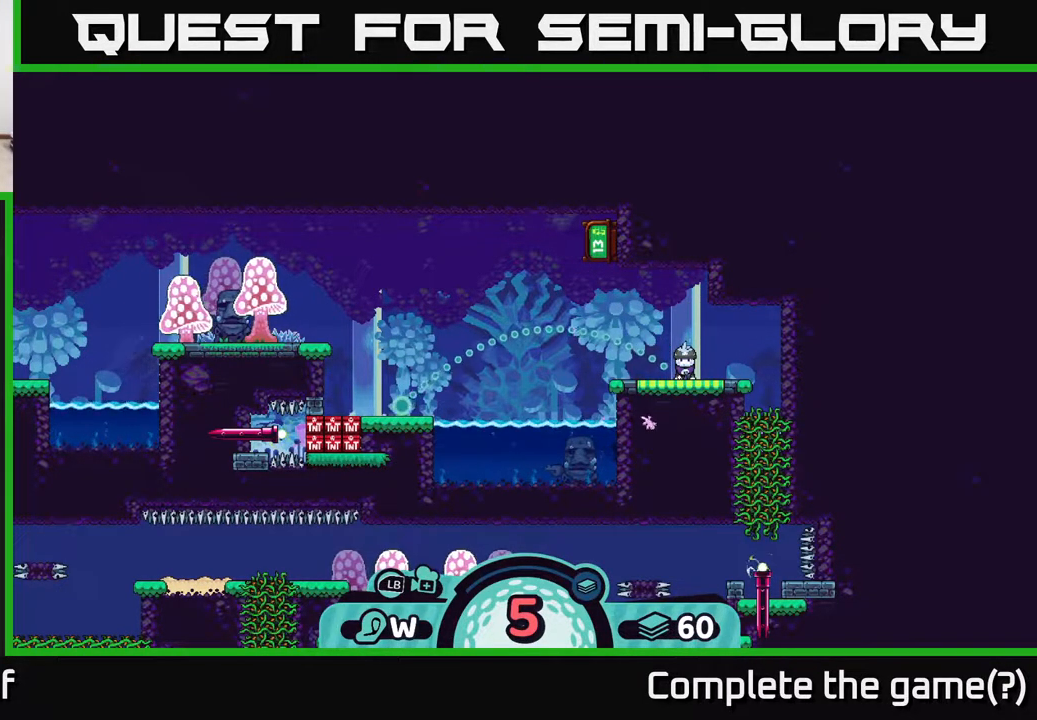
{"buttons": [], "left_stick": "center", "right_stick": "center", "events": [[250, "A", "down"], [417, "A", "up"]]}
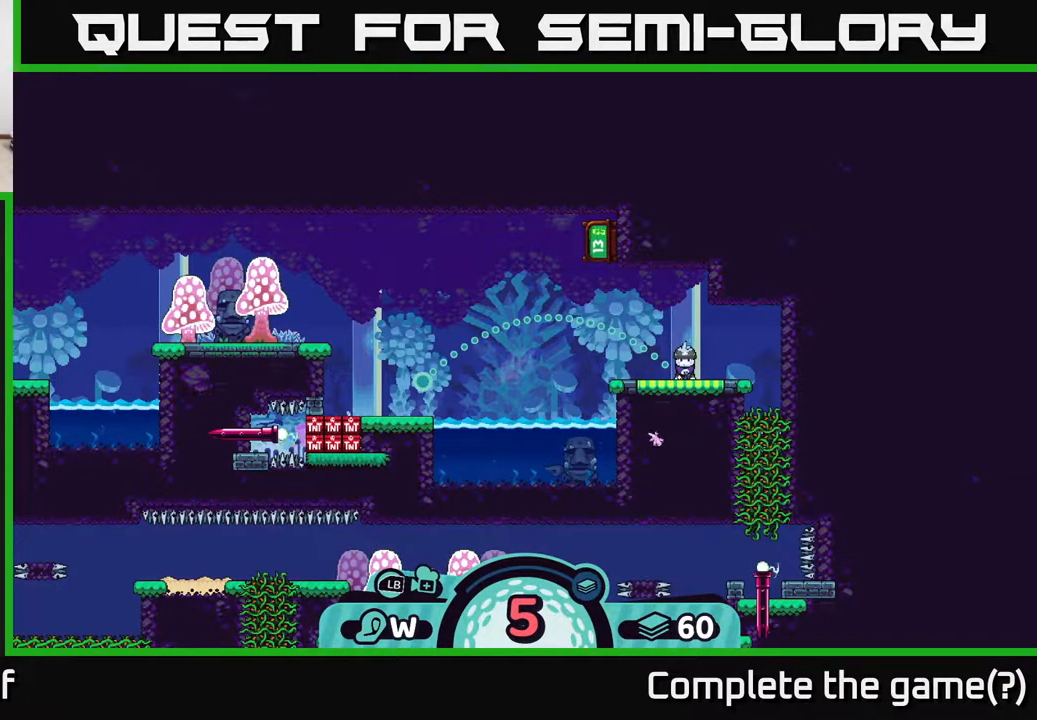
{"buttons": [], "left_stick": "center", "right_stick": "center", "events": []}
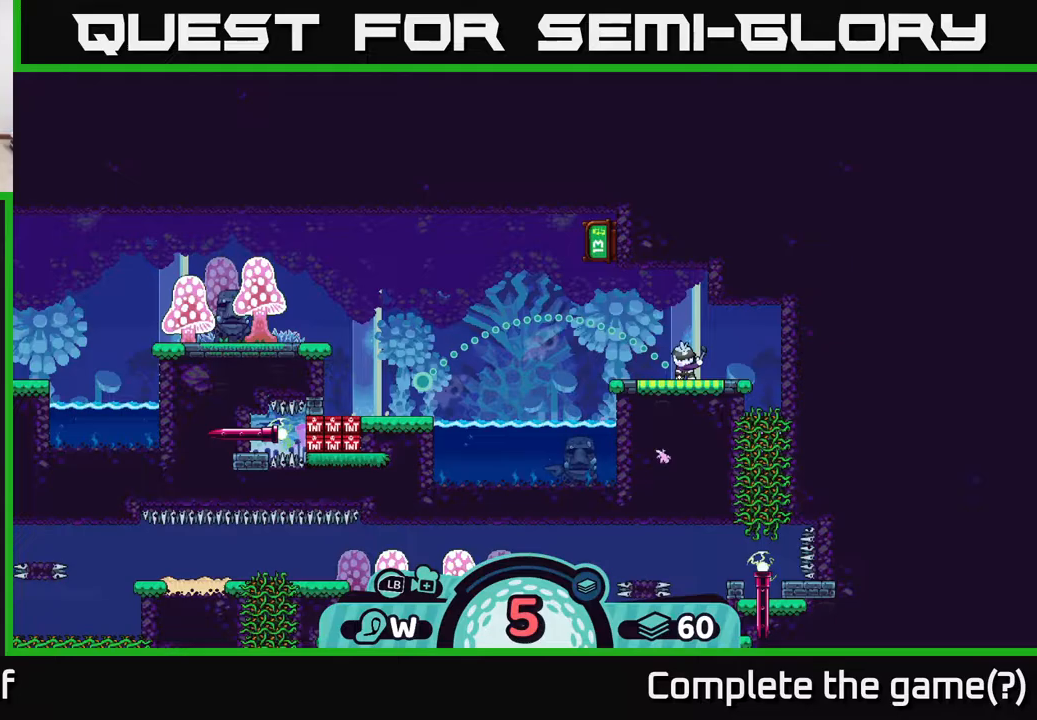
{"buttons": [], "left_stick": "center", "right_stick": "center", "events": []}
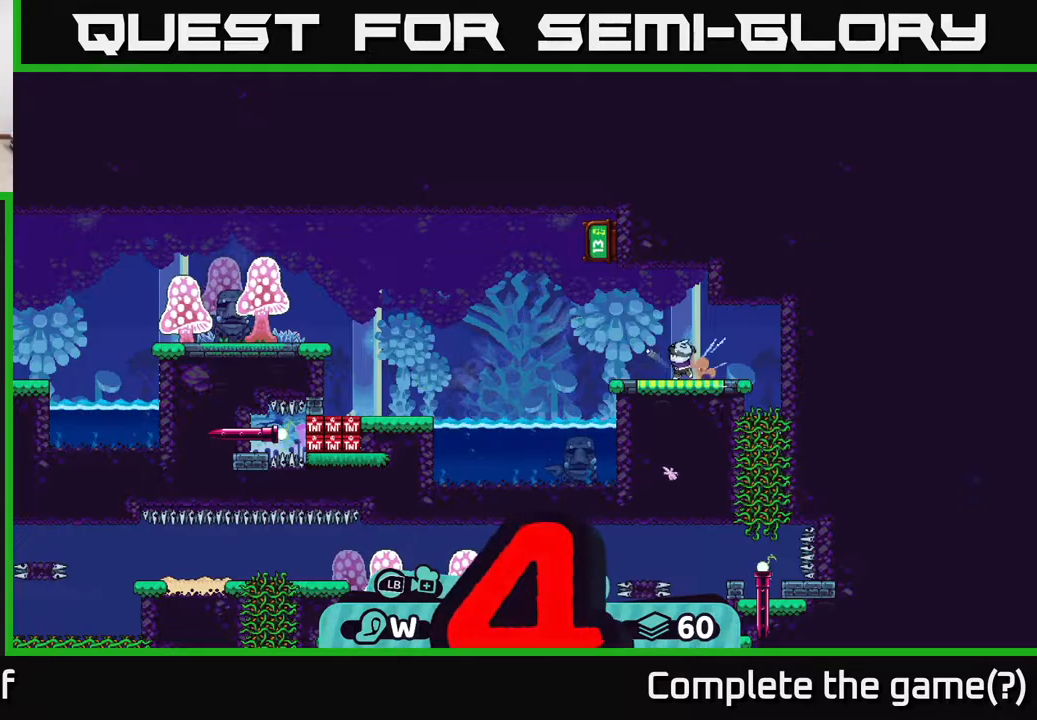
{"buttons": [], "left_stick": "center", "right_stick": "center", "events": []}
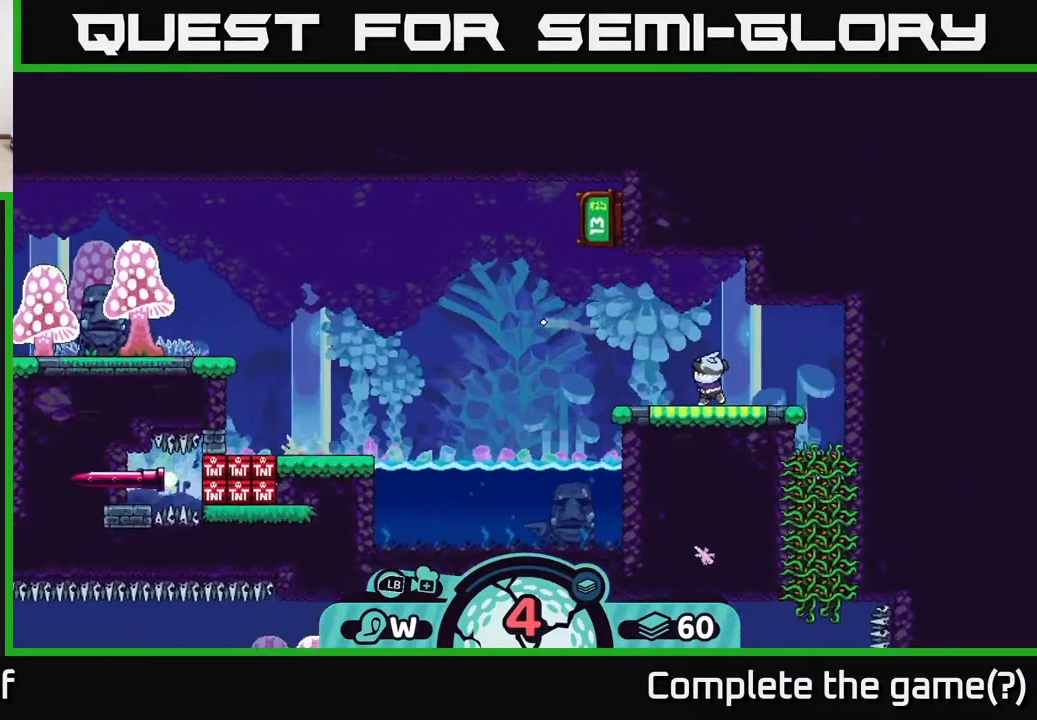
{"buttons": [], "left_stick": "center", "right_stick": "center", "events": []}